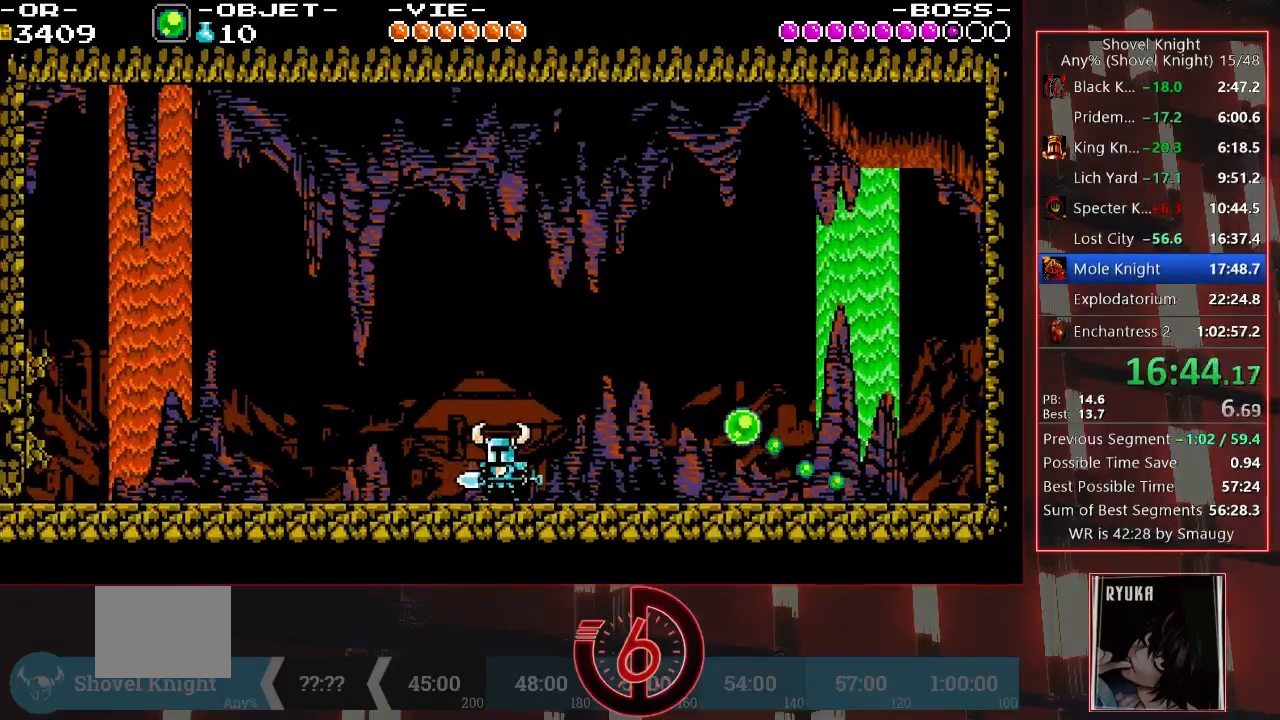
Gameplay with a controller (PlayStation layout); each line is a JSON object with the inputs held at the frame after it. "events" lists button and stick changes between this image and that frame as [ms after this image, input, new state], when the widget could be followed in between. Not read: L3 R3.
{"buttons": ["CROSS", "DPAD_DOWN", "DPAD_LEFT"], "left_stick": "center", "right_stick": "center", "events": [[467, "CROSS", "down"], [500, "DPAD_DOWN", "down"], [500, "DPAD_LEFT", "down"]]}
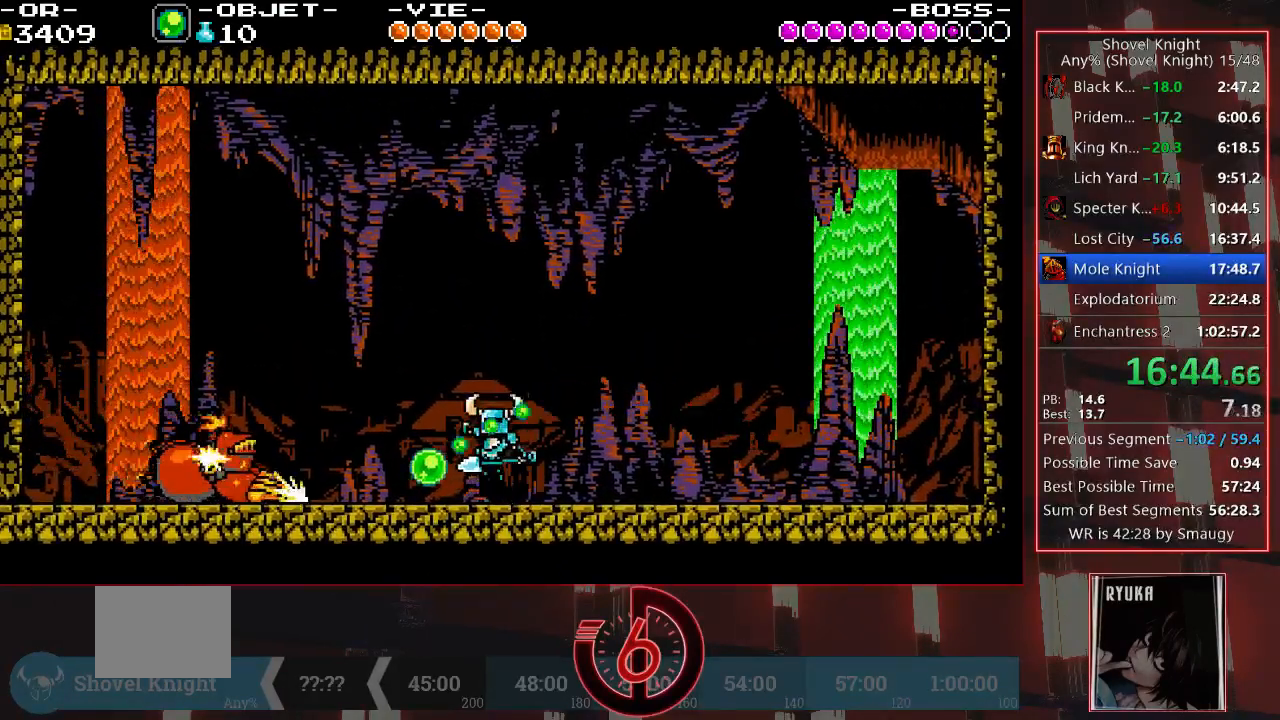
{"buttons": ["DPAD_DOWN", "DPAD_LEFT"], "left_stick": "center", "right_stick": "center", "events": [[83, "CROSS", "up"]]}
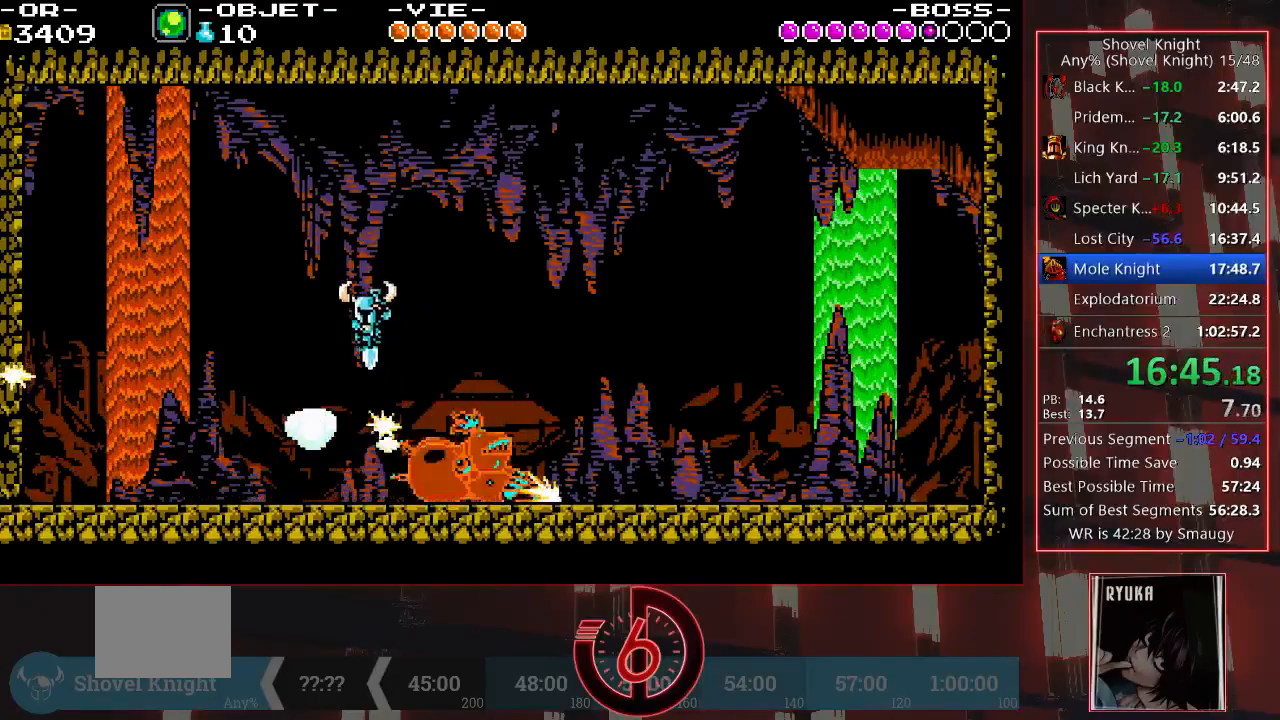
{"buttons": [], "left_stick": "center", "right_stick": "center", "events": [[67, "DPAD_DOWN", "up"], [100, "DPAD_LEFT", "up"], [150, "DPAD_RIGHT", "down"], [283, "DPAD_RIGHT", "up"], [367, "TRIANGLE", "down"], [467, "TRIANGLE", "up"]]}
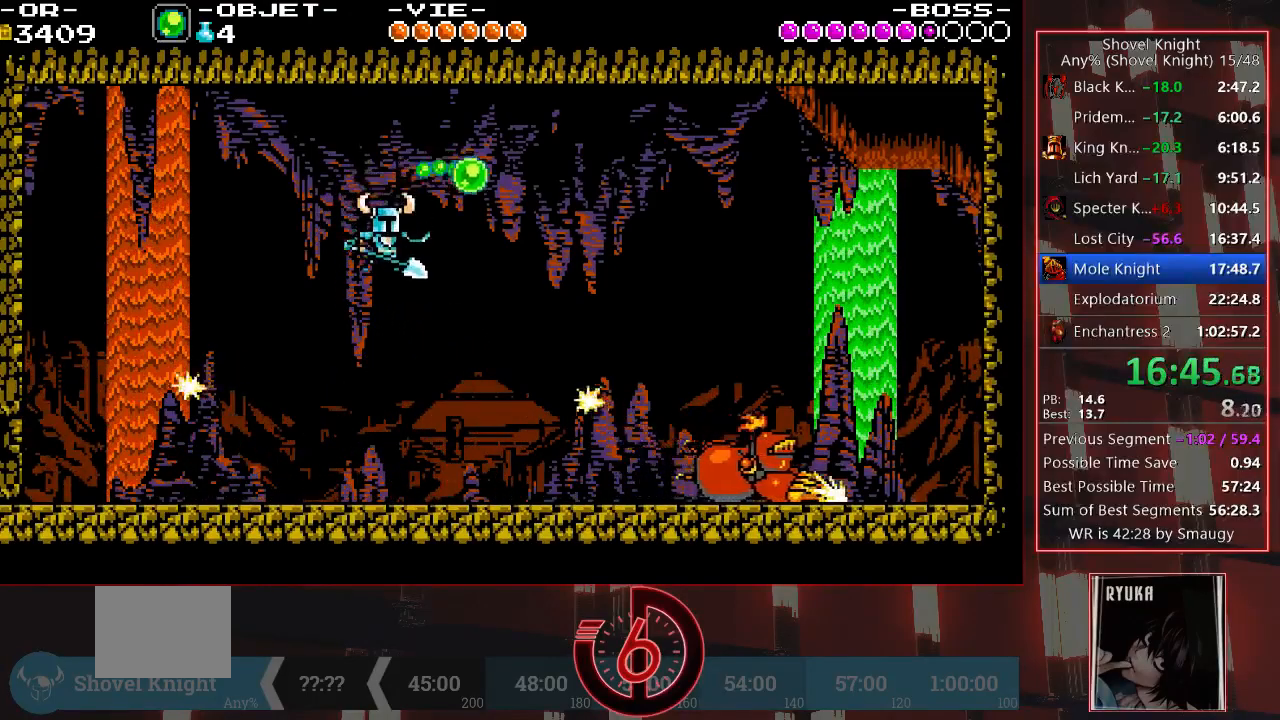
{"buttons": ["CROSS", "DPAD_LEFT"], "left_stick": "center", "right_stick": "center", "events": [[17, "DPAD_LEFT", "down"], [450, "CROSS", "down"]]}
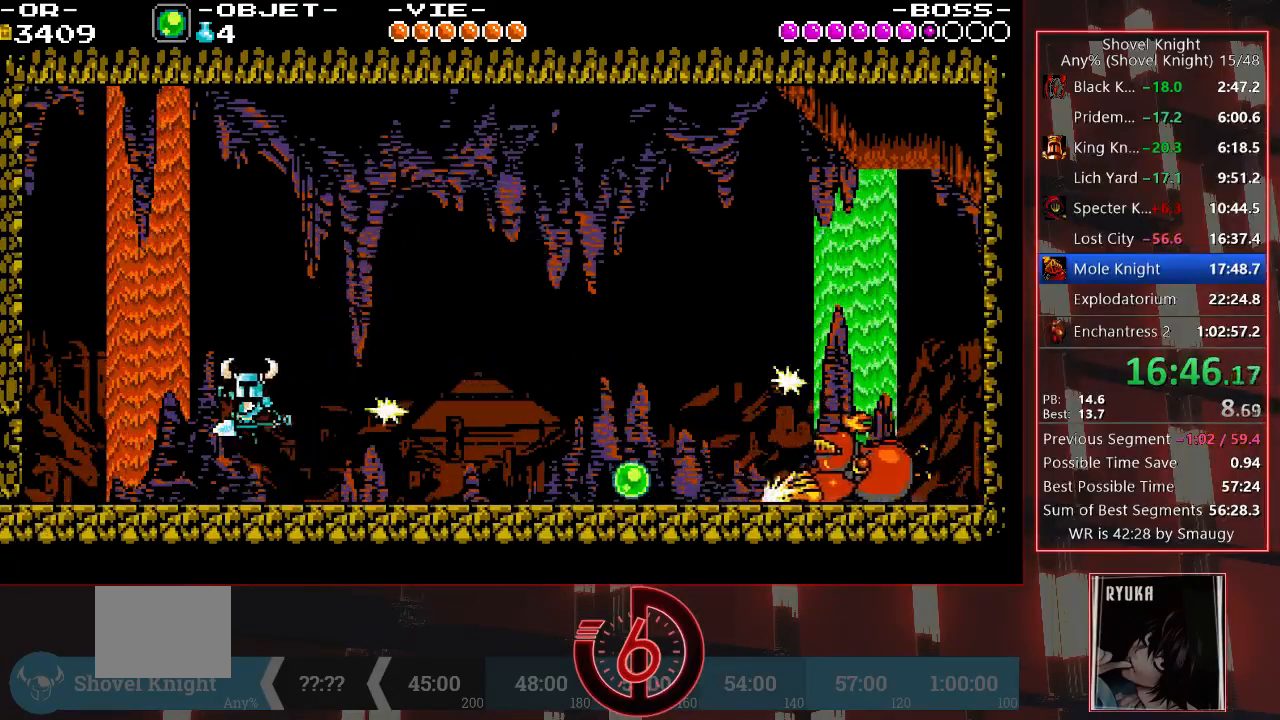
{"buttons": ["DPAD_LEFT"], "left_stick": "center", "right_stick": "center", "events": [[50, "CROSS", "up"]]}
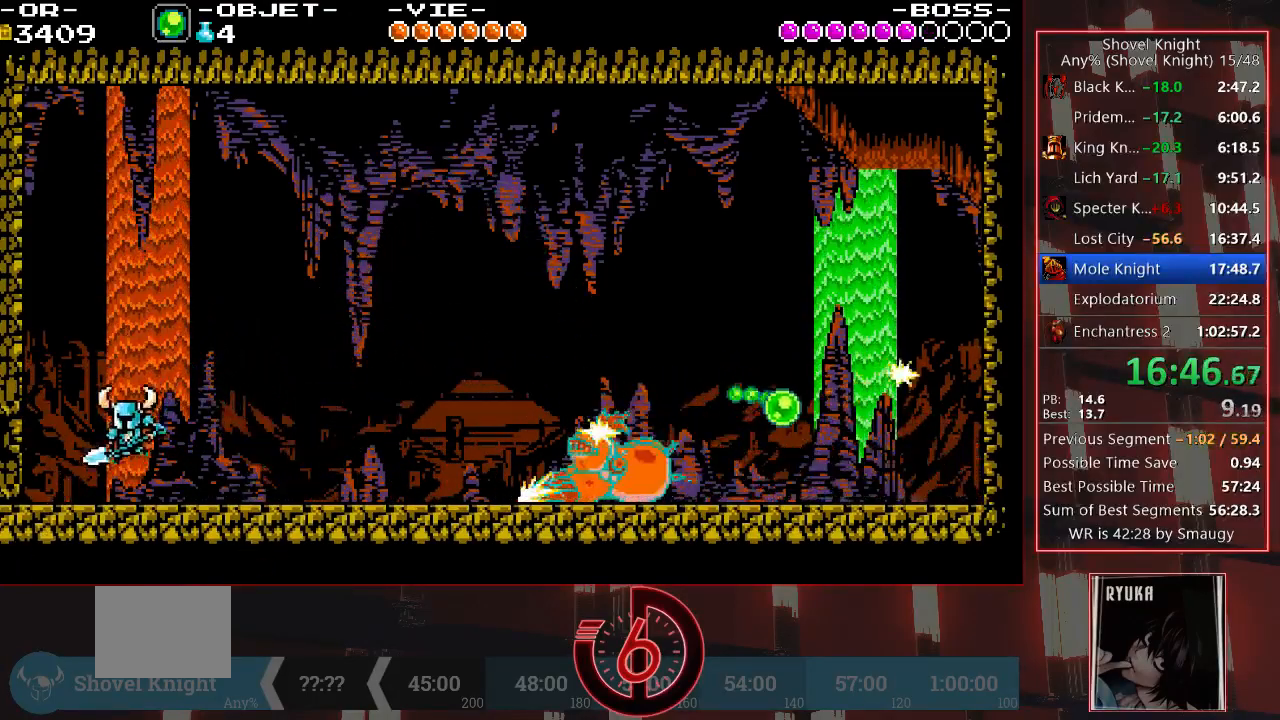
{"buttons": [], "left_stick": "center", "right_stick": "center", "events": [[483, "DPAD_LEFT", "up"]]}
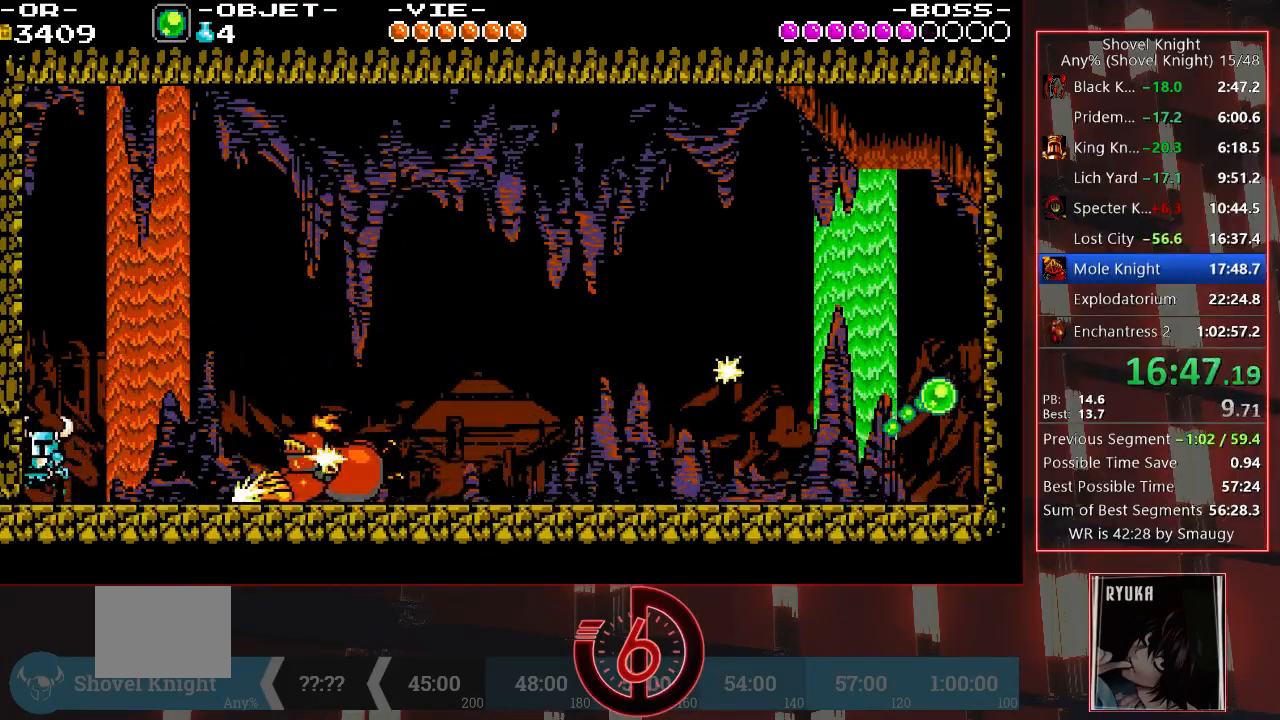
{"buttons": [], "left_stick": "center", "right_stick": "center", "events": [[67, "DPAD_RIGHT", "down"], [133, "DPAD_RIGHT", "up"], [417, "CIRCLE", "down"], [500, "CIRCLE", "up"]]}
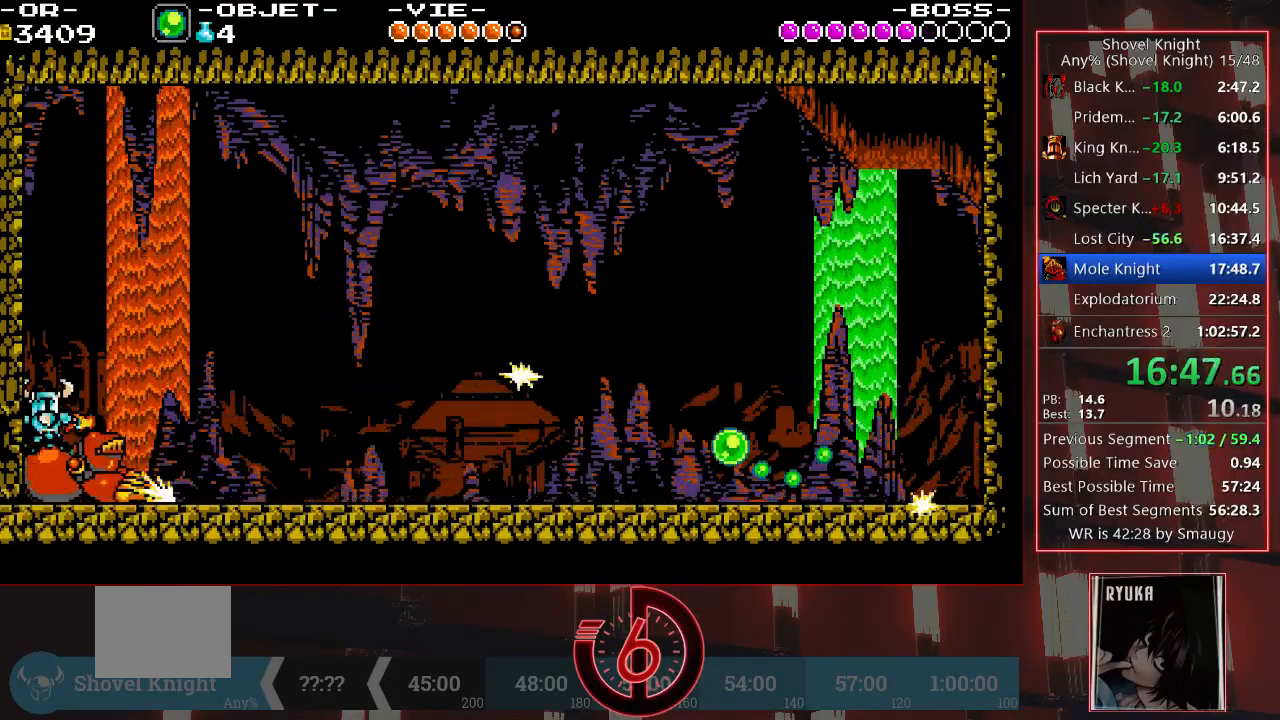
{"buttons": [], "left_stick": "center", "right_stick": "center", "events": [[233, "SQUARE", "down"], [300, "SQUARE", "up"], [350, "SQUARE", "down"], [400, "SQUARE", "up"], [433, "SQUARE", "down"], [500, "SQUARE", "up"]]}
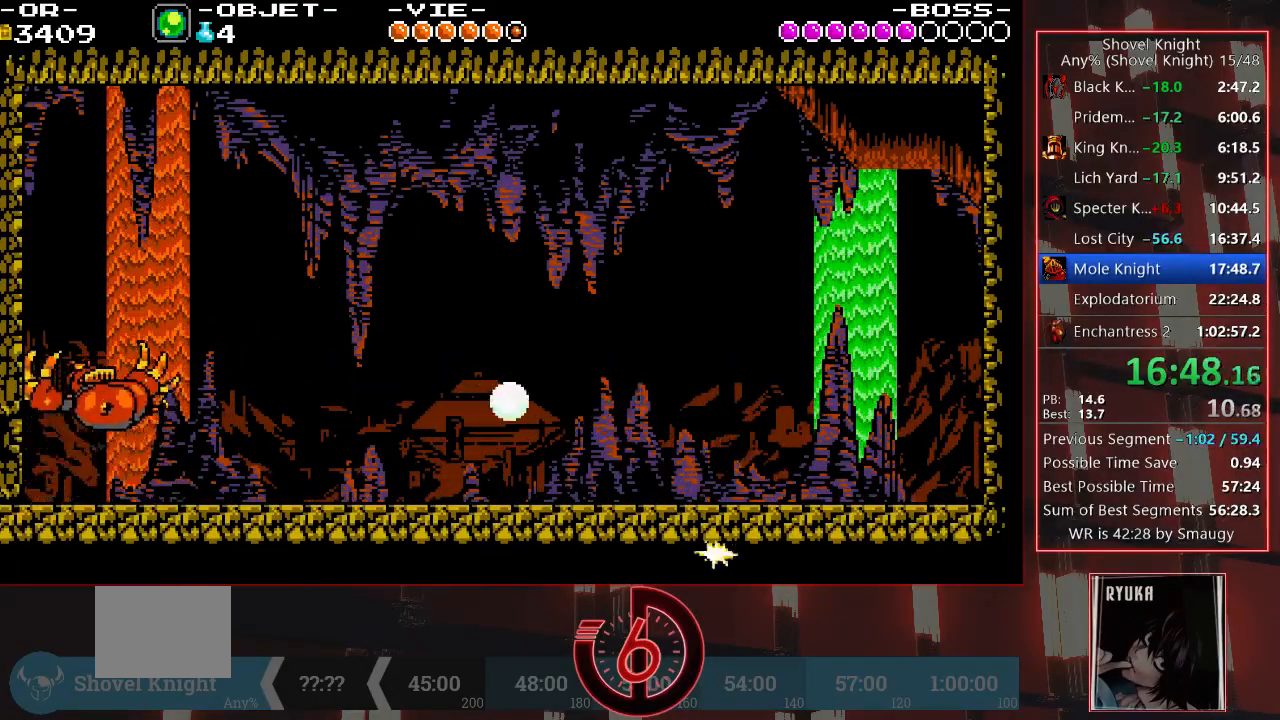
{"buttons": ["TRIANGLE"], "left_stick": "center", "right_stick": "center", "events": [[50, "SQUARE", "down"], [217, "SQUARE", "up"], [300, "SQUARE", "down"], [350, "SQUARE", "up"], [383, "SQUARE", "down"], [417, "SQUARE", "up"], [467, "TRIANGLE", "down"]]}
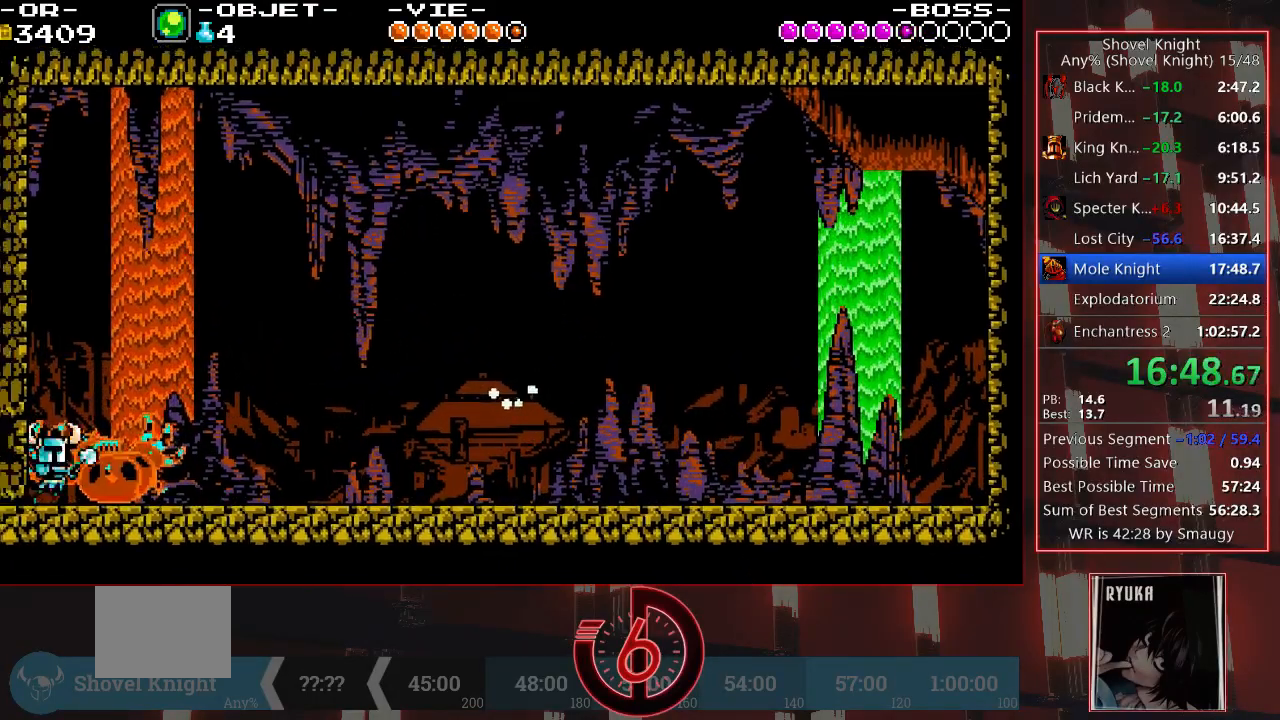
{"buttons": [], "left_stick": "center", "right_stick": "center", "events": [[17, "TRIANGLE", "up"], [183, "SQUARE", "down"], [333, "SQUARE", "up"]]}
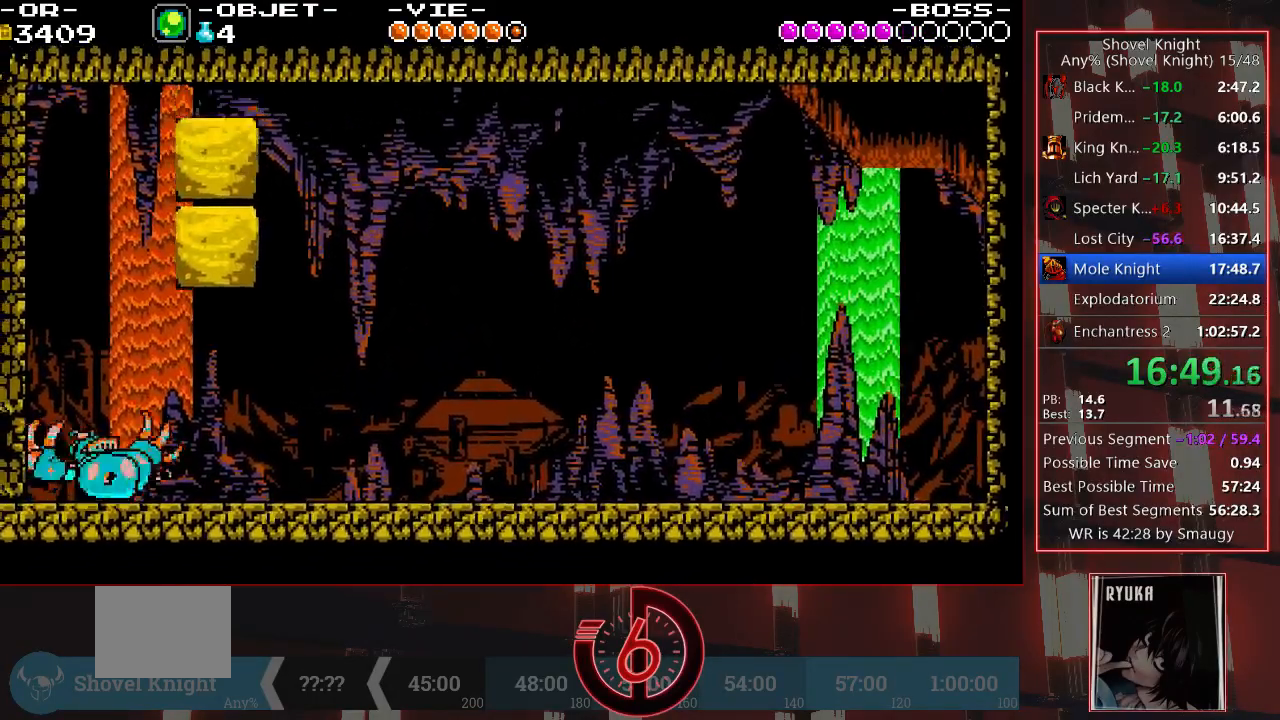
{"buttons": [], "left_stick": "center", "right_stick": "center", "events": [[17, "CIRCLE", "down"], [83, "CIRCLE", "up"], [117, "CIRCLE", "down"], [150, "CIRCLE", "up"], [200, "CIRCLE", "down"], [267, "CIRCLE", "up"], [317, "CIRCLE", "down"], [383, "CIRCLE", "up"], [433, "CIRCLE", "down"], [483, "CIRCLE", "up"]]}
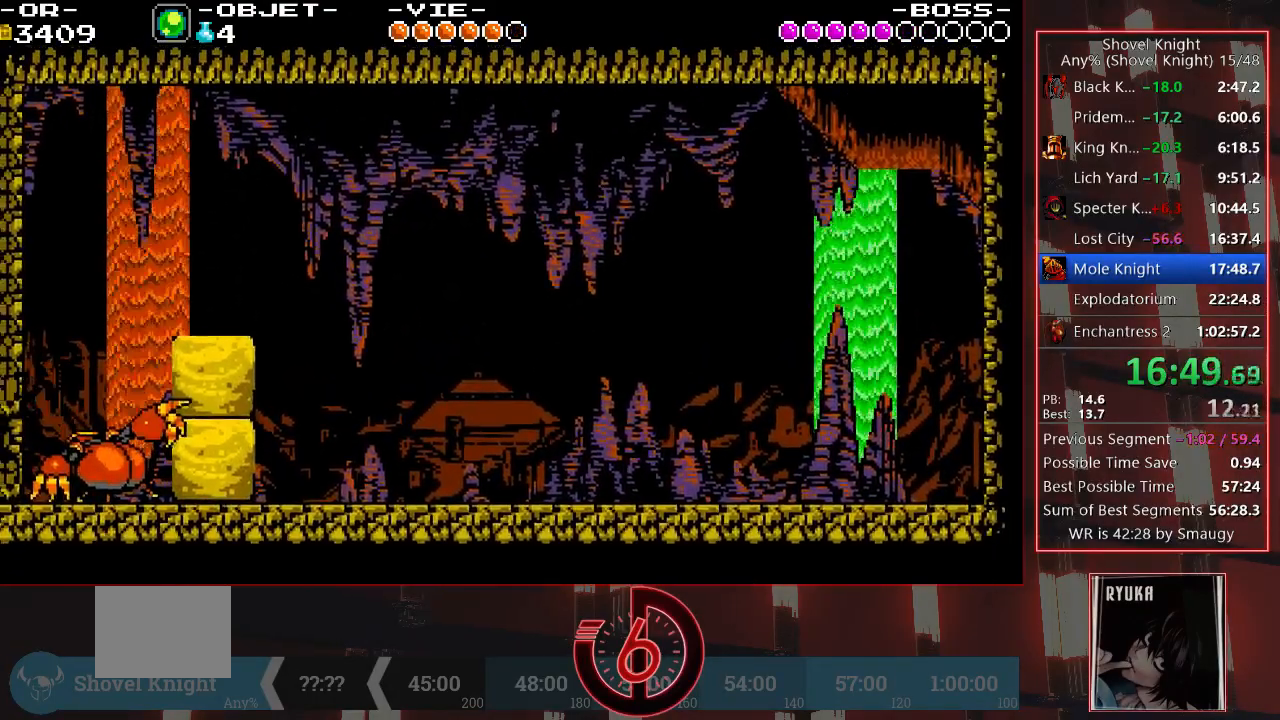
{"buttons": ["CIRCLE"], "left_stick": "center", "right_stick": "center", "events": [[33, "CIRCLE", "down"], [100, "CIRCLE", "up"], [167, "CIRCLE", "down"], [217, "CIRCLE", "up"], [283, "CIRCLE", "down"], [350, "CIRCLE", "up"], [400, "CIRCLE", "down"], [450, "CIRCLE", "up"], [500, "CIRCLE", "down"]]}
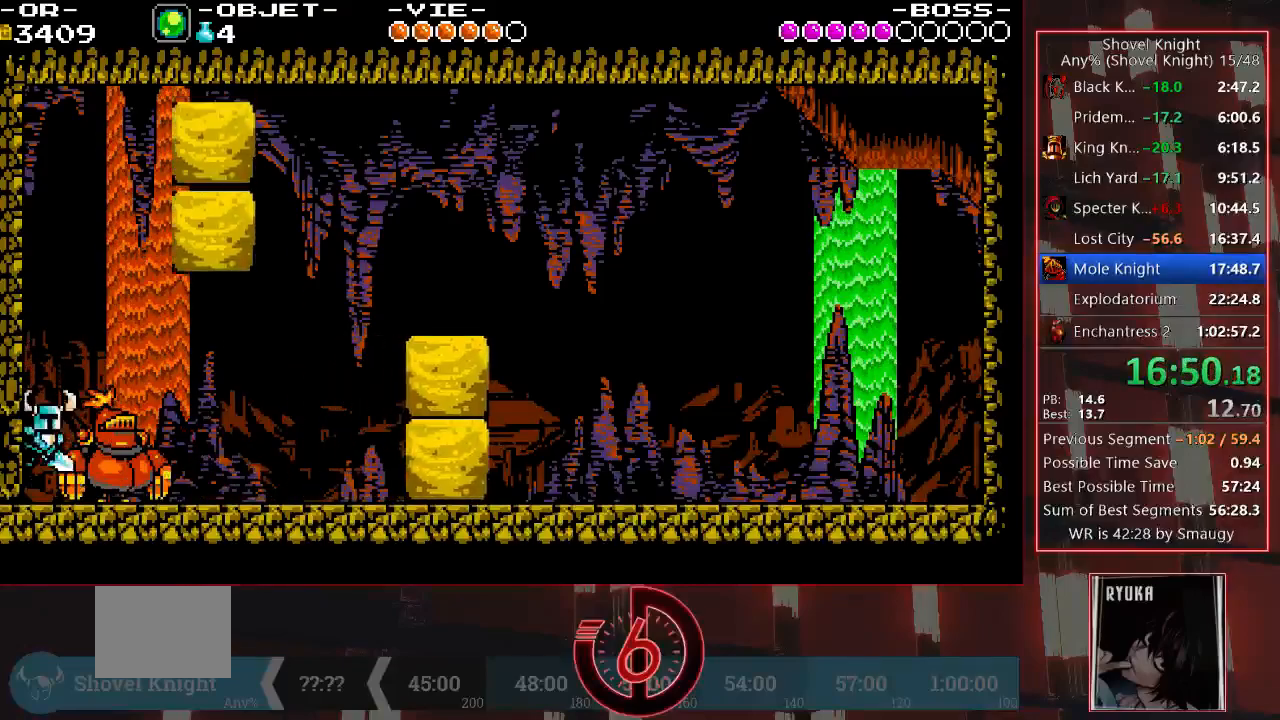
{"buttons": ["CIRCLE", "TRIANGLE"], "left_stick": "center", "right_stick": "center", "events": [[67, "CIRCLE", "up"], [67, "DPAD_RIGHT", "down"], [117, "CIRCLE", "down"], [117, "DPAD_RIGHT", "up"], [167, "CIRCLE", "up"], [217, "CIRCLE", "down"], [217, "TRIANGLE", "down"], [267, "CIRCLE", "up"], [300, "TRIANGLE", "up"], [333, "TRIANGLE", "down"], [383, "TRIANGLE", "up"], [450, "TRIANGLE", "down"], [483, "CIRCLE", "down"]]}
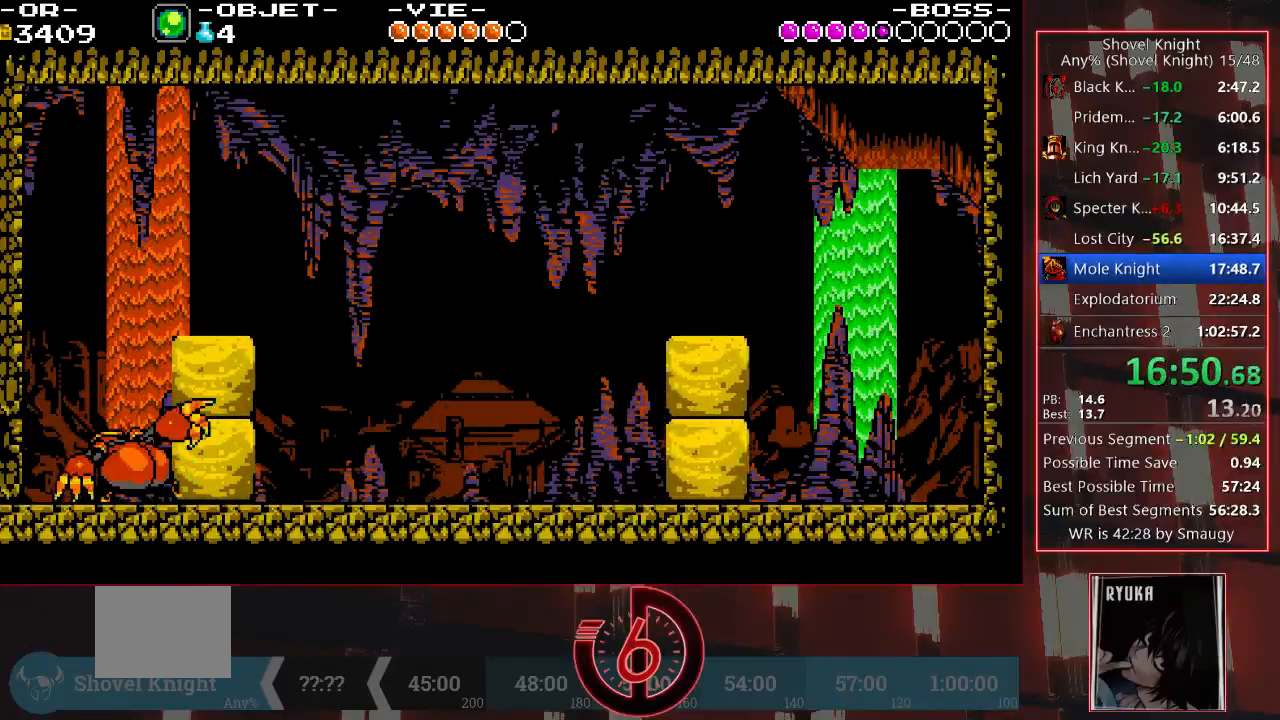
{"buttons": ["CIRCLE"], "left_stick": "center", "right_stick": "center", "events": [[17, "CIRCLE", "up"], [17, "TRIANGLE", "up"], [50, "DPAD_RIGHT", "down"], [83, "CIRCLE", "down"], [83, "DPAD_RIGHT", "up"], [117, "CIRCLE", "up"], [150, "CIRCLE", "down"], [200, "DPAD_RIGHT", "down"], [233, "CIRCLE", "up"], [267, "DPAD_RIGHT", "up"], [300, "CIRCLE", "down"], [333, "CIRCLE", "up"], [367, "DPAD_RIGHT", "down"], [400, "CIRCLE", "down"], [433, "DPAD_RIGHT", "up"], [467, "CIRCLE", "up"], [500, "CIRCLE", "down"]]}
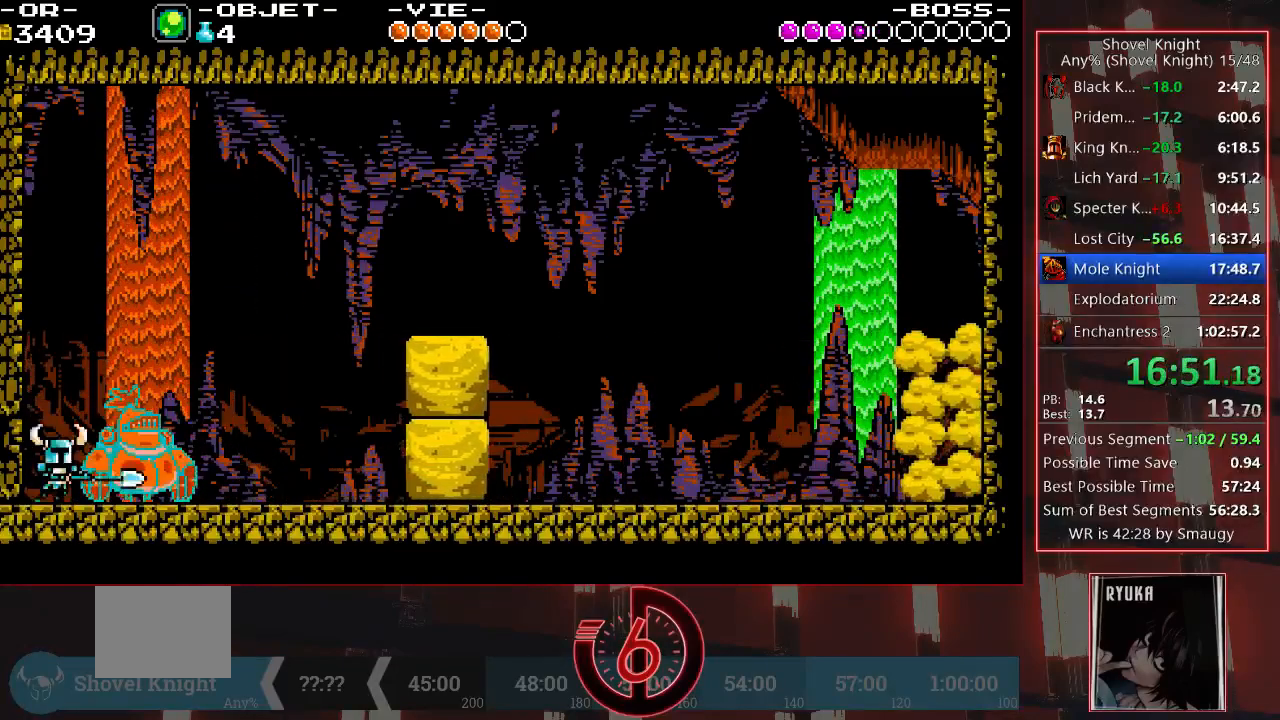
{"buttons": ["CIRCLE", "DPAD_RIGHT"], "left_stick": "center", "right_stick": "center", "events": [[33, "DPAD_RIGHT", "down"], [83, "CIRCLE", "up"], [83, "DPAD_RIGHT", "up"], [133, "CIRCLE", "down"], [167, "DPAD_RIGHT", "down"], [200, "CIRCLE", "up"], [233, "CIRCLE", "down"], [233, "DPAD_RIGHT", "up"], [283, "DPAD_RIGHT", "down"], [317, "CIRCLE", "up"], [367, "CIRCLE", "down"], [400, "DPAD_RIGHT", "up"], [433, "CIRCLE", "up"], [467, "DPAD_RIGHT", "down"], [500, "CIRCLE", "down"]]}
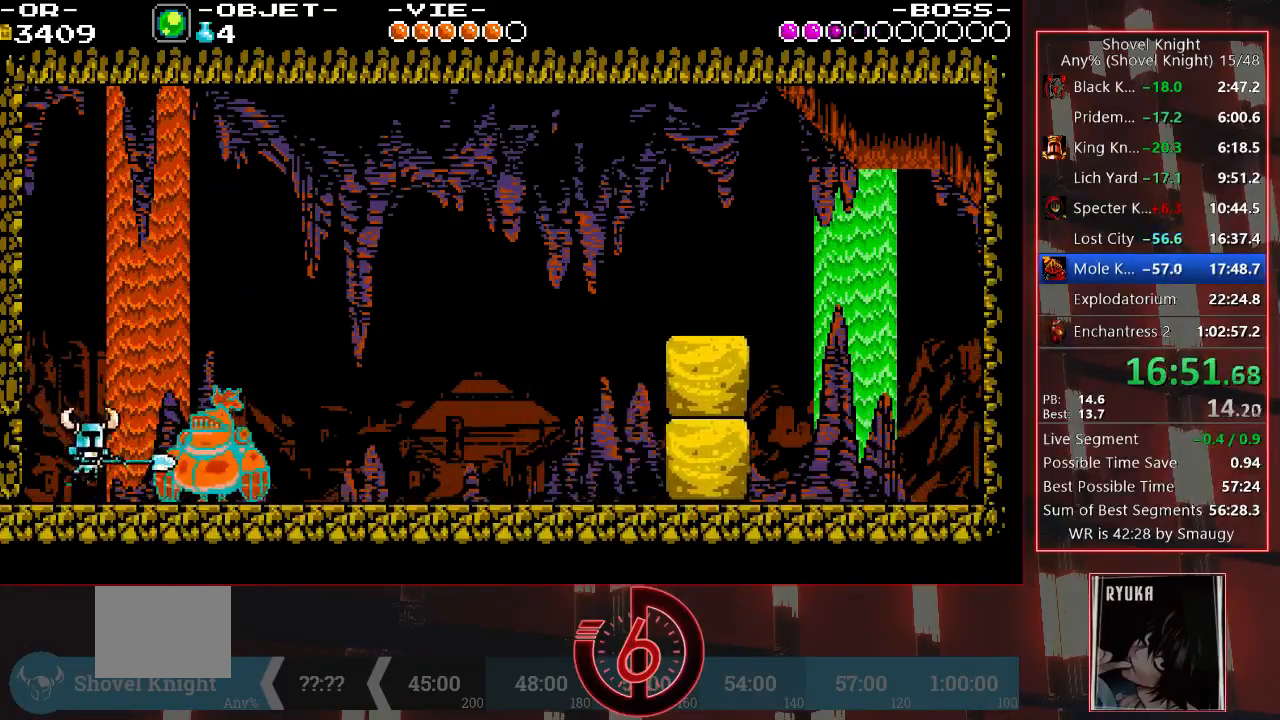
{"buttons": ["CIRCLE"], "left_stick": "center", "right_stick": "center", "events": [[50, "DPAD_RIGHT", "up"], [83, "CIRCLE", "up"], [117, "CIRCLE", "down"], [117, "DPAD_RIGHT", "down"], [167, "CIRCLE", "up"], [200, "DPAD_RIGHT", "up"], [233, "CIRCLE", "down"], [267, "DPAD_RIGHT", "down"], [300, "CIRCLE", "up"], [350, "CIRCLE", "down"], [417, "CIRCLE", "up"], [450, "DPAD_RIGHT", "up"], [483, "CIRCLE", "down"]]}
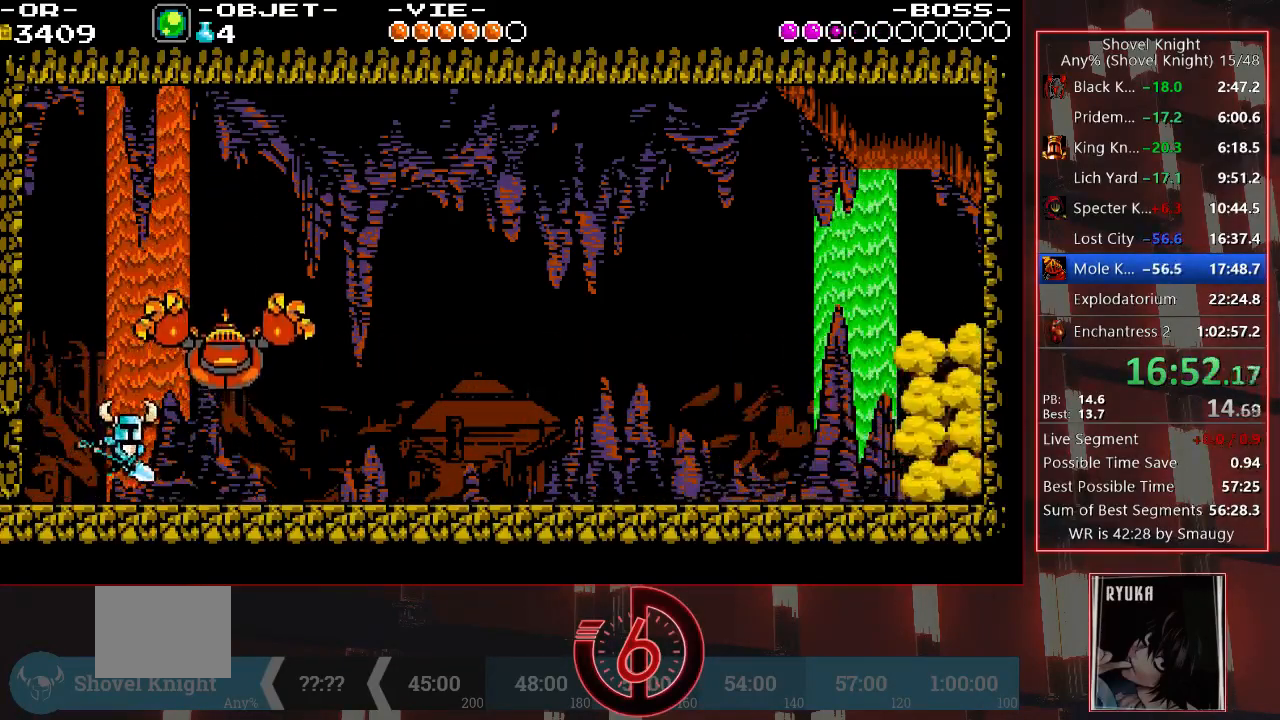
{"buttons": [], "left_stick": "center", "right_stick": "center", "events": [[17, "DPAD_RIGHT", "down"], [50, "CIRCLE", "up"], [83, "DPAD_RIGHT", "up"], [117, "CIRCLE", "down"], [167, "CIRCLE", "up"], [233, "DPAD_RIGHT", "down"], [317, "CIRCLE", "down"], [317, "DPAD_RIGHT", "up"], [383, "CIRCLE", "up"], [383, "DPAD_RIGHT", "down"], [467, "DPAD_RIGHT", "up"]]}
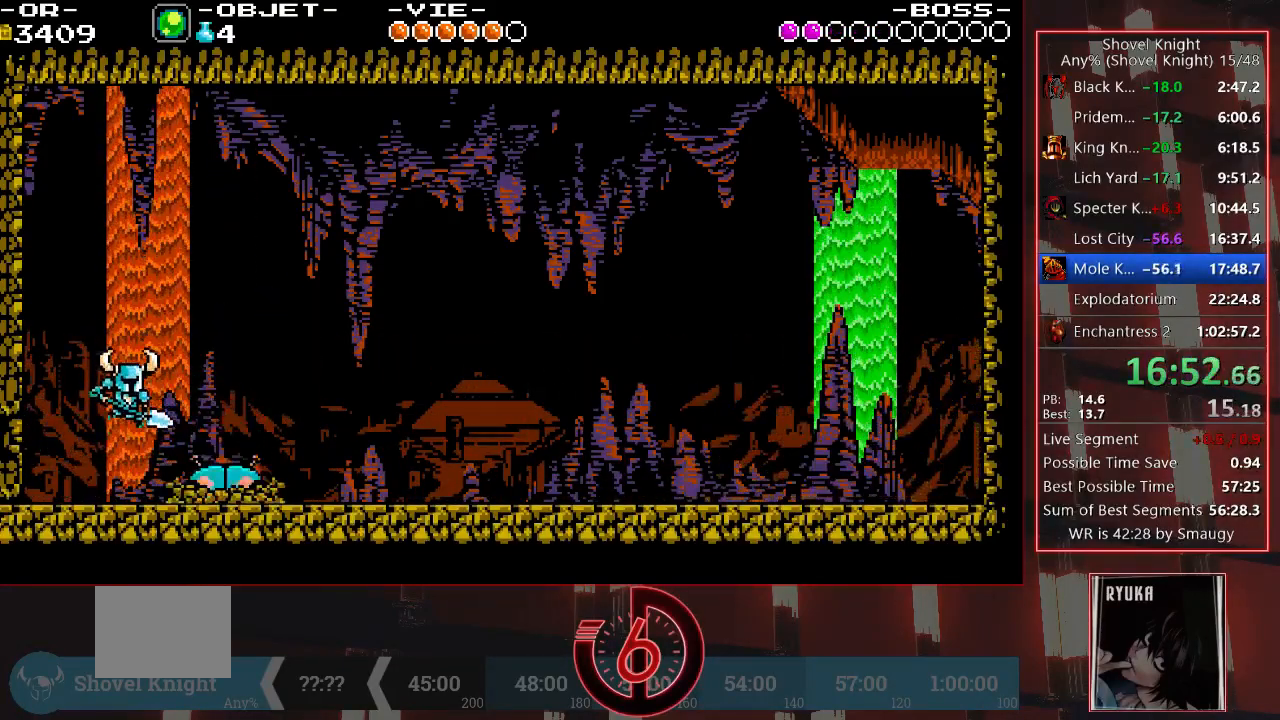
{"buttons": ["SQUARE", "DPAD_RIGHT"], "left_stick": "center", "right_stick": "center", "events": [[83, "DPAD_RIGHT", "down"], [117, "SQUARE", "down"], [183, "SQUARE", "up"], [217, "DPAD_RIGHT", "up"], [250, "SQUARE", "down"], [283, "DPAD_RIGHT", "down"], [283, "SQUARE", "up"], [333, "SQUARE", "down"], [367, "DPAD_RIGHT", "up"], [400, "SQUARE", "up"], [433, "DPAD_RIGHT", "down"], [467, "SQUARE", "down"]]}
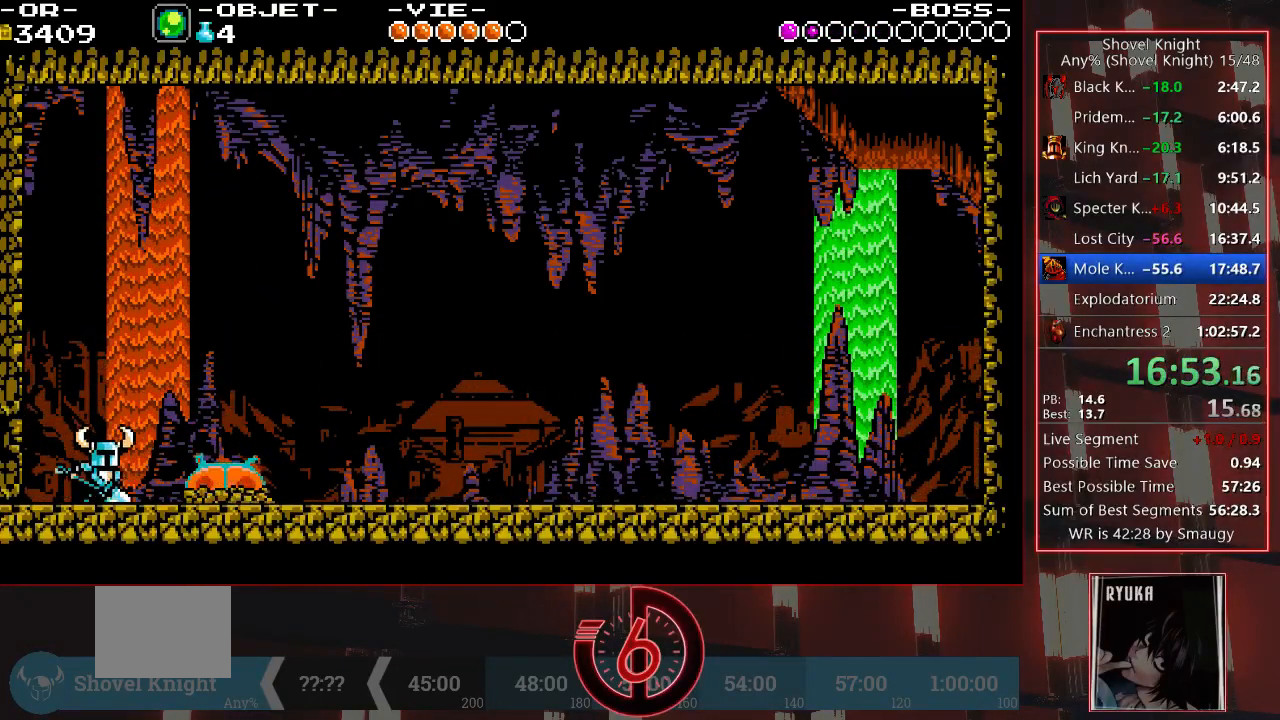
{"buttons": ["DPAD_RIGHT"], "left_stick": "center", "right_stick": "center", "events": [[33, "SQUARE", "up"], [83, "SQUARE", "down"], [150, "SQUARE", "up"], [183, "SQUARE", "down"], [267, "SQUARE", "up"]]}
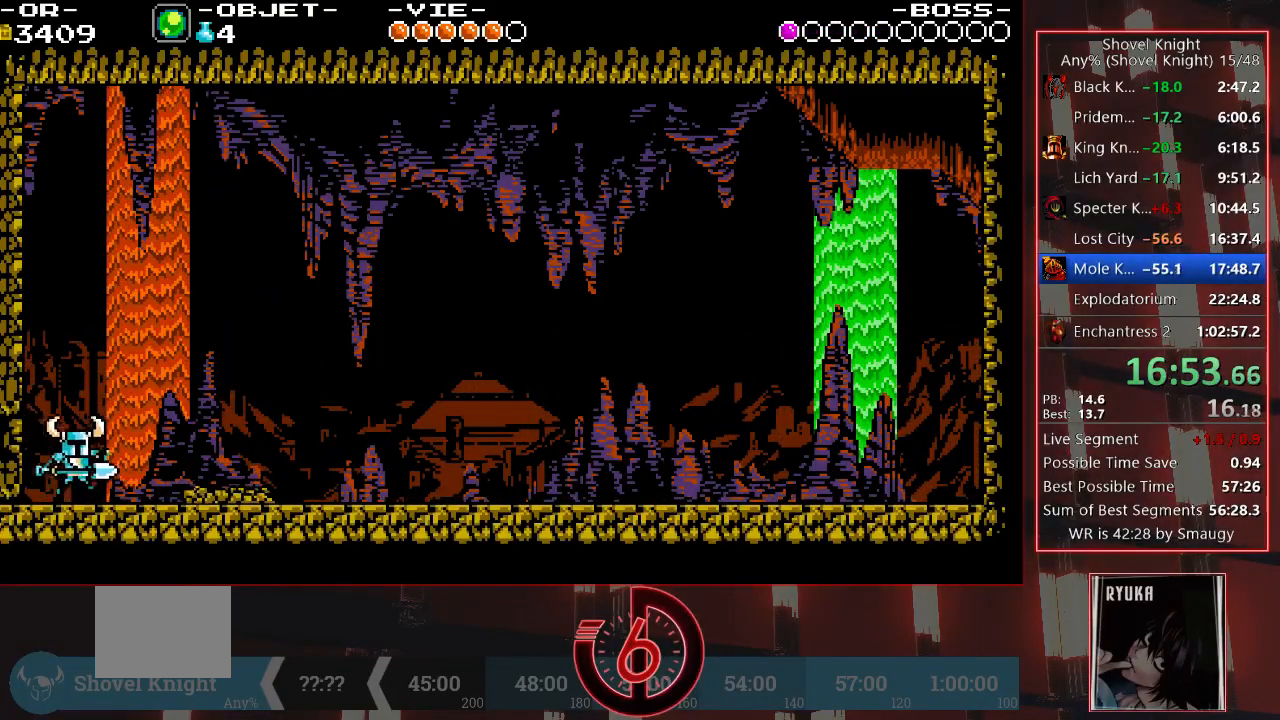
{"buttons": ["DPAD_RIGHT"], "left_stick": "center", "right_stick": "center", "events": [[183, "SQUARE", "down"], [283, "SQUARE", "up"], [383, "SQUARE", "down"], [467, "SQUARE", "up"]]}
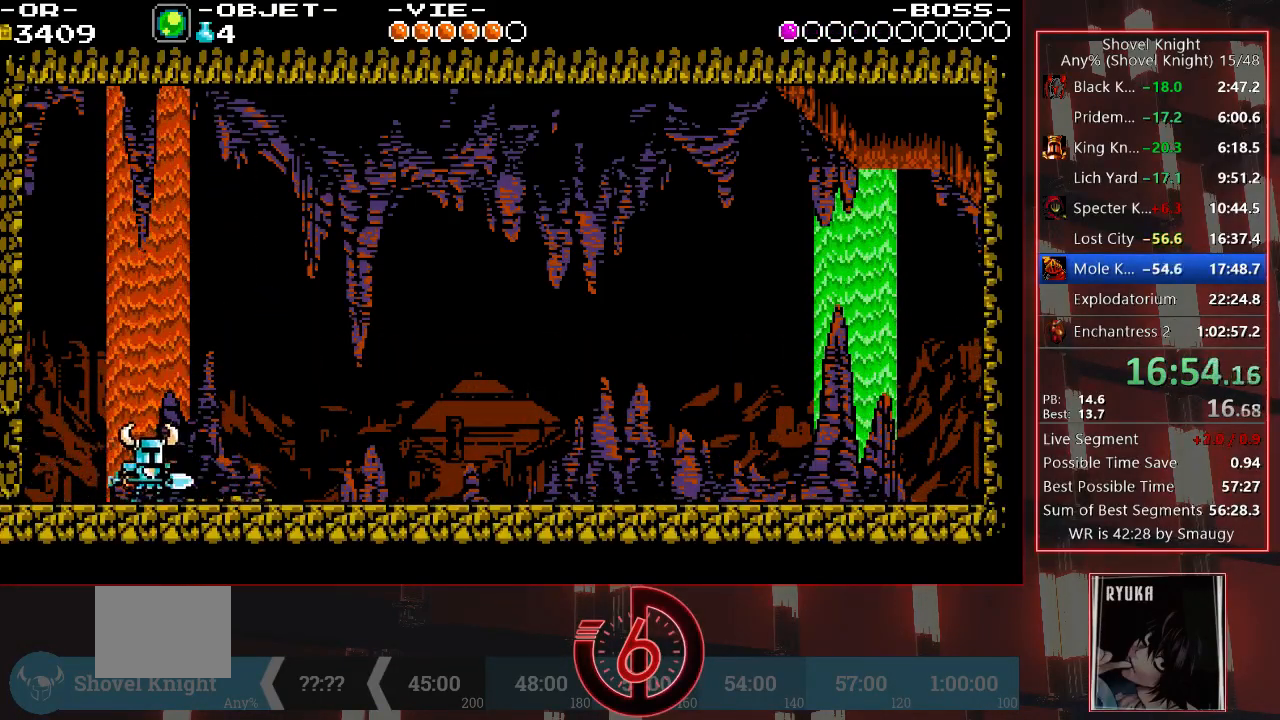
{"buttons": ["DPAD_RIGHT"], "left_stick": "center", "right_stick": "center", "events": []}
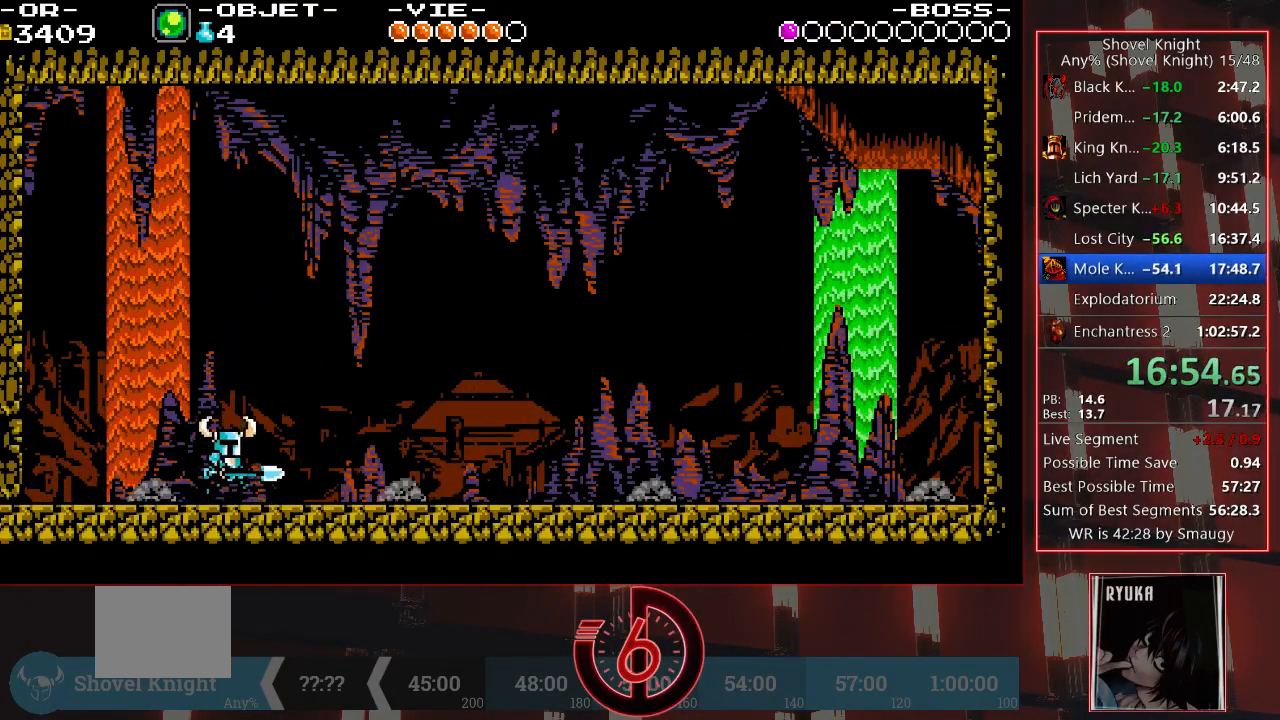
{"buttons": [], "left_stick": "center", "right_stick": "center", "events": [[350, "DPAD_RIGHT", "up"], [383, "SQUARE", "down"], [450, "SQUARE", "up"]]}
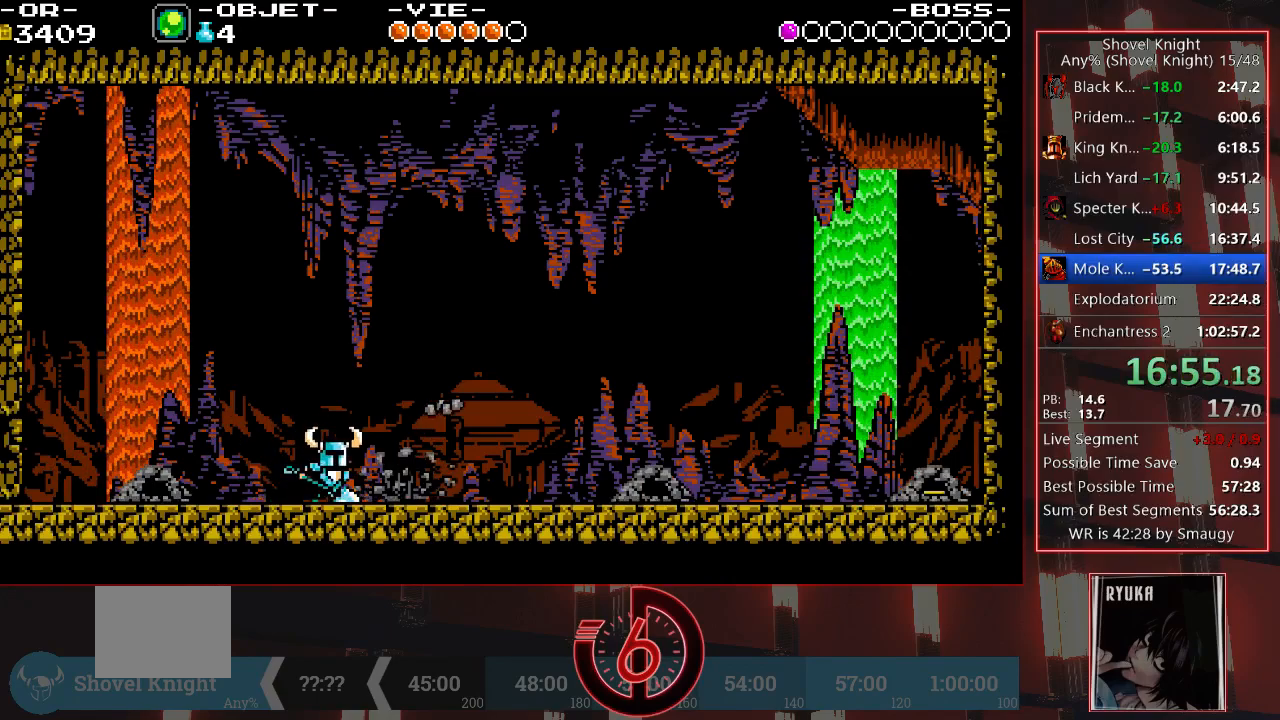
{"buttons": ["DPAD_LEFT"], "left_stick": "center", "right_stick": "center", "events": [[117, "SQUARE", "down"], [233, "SQUARE", "up"], [283, "SQUARE", "down"], [317, "DPAD_RIGHT", "down"], [350, "DPAD_RIGHT", "up"], [383, "SQUARE", "up"], [467, "DPAD_LEFT", "down"]]}
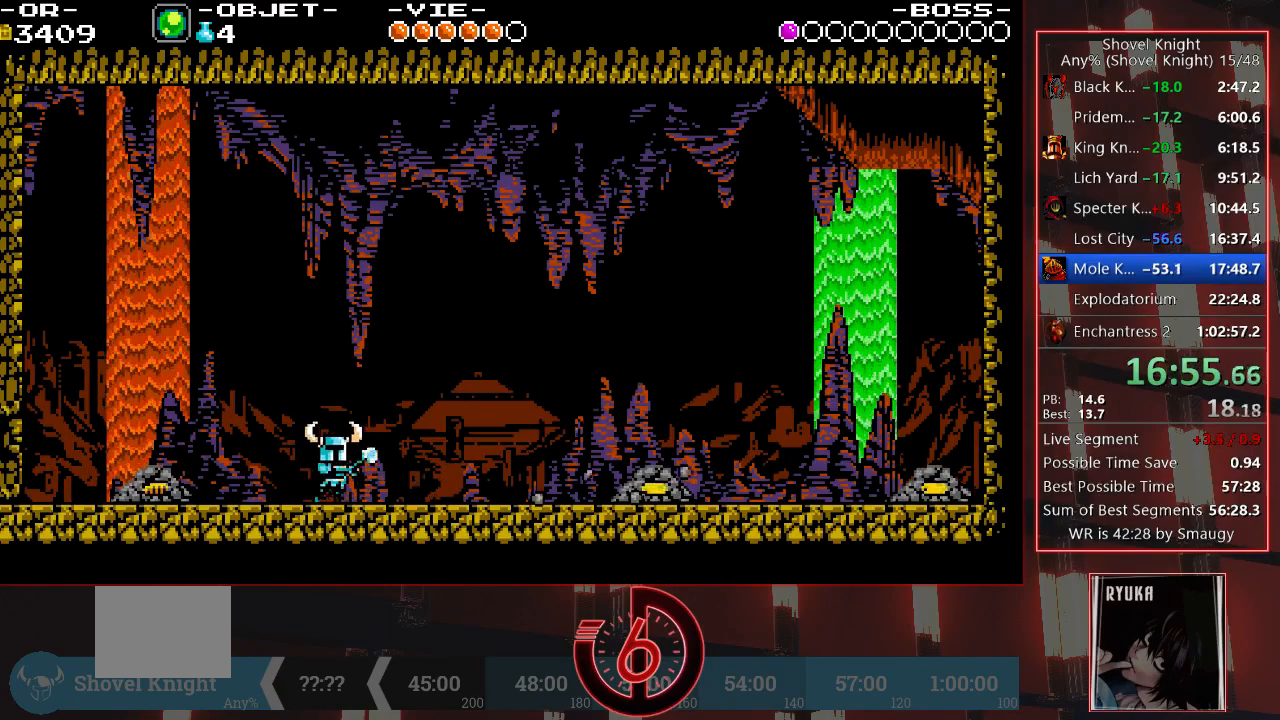
{"buttons": ["DPAD_LEFT"], "left_stick": "center", "right_stick": "center", "events": []}
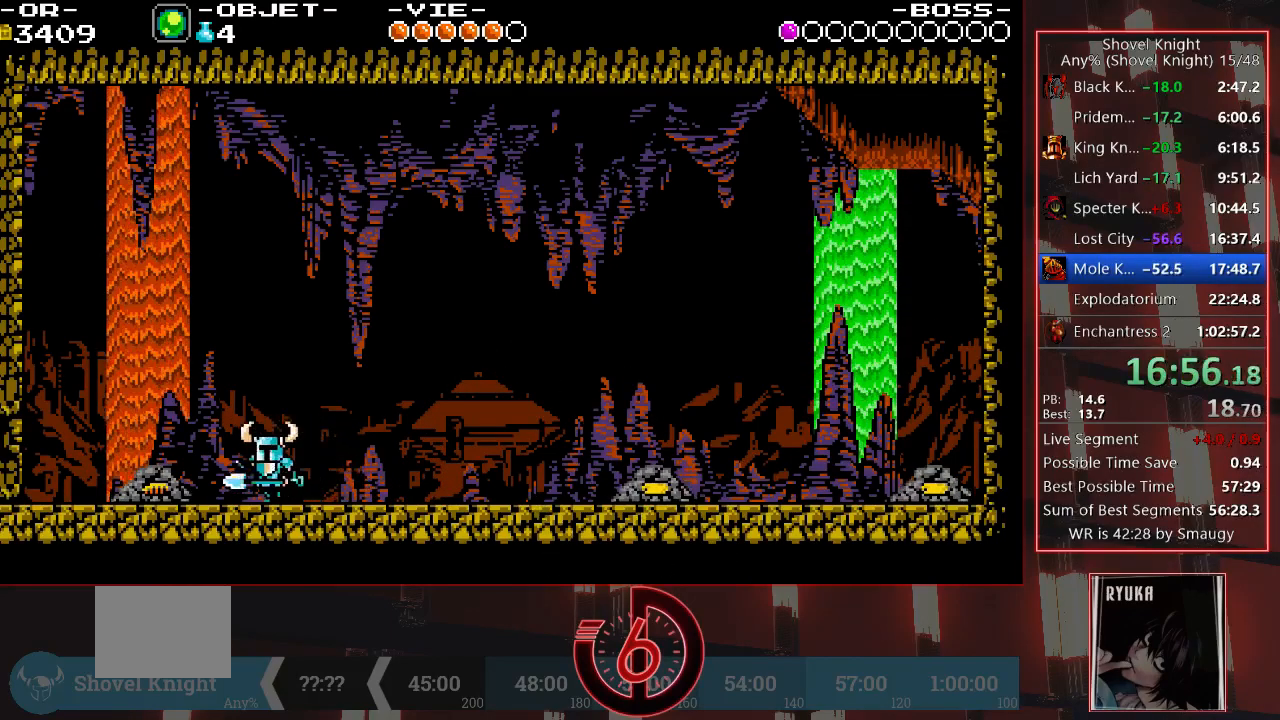
{"buttons": ["SQUARE", "DPAD_LEFT"], "left_stick": "center", "right_stick": "center", "events": [[17, "SQUARE", "down"], [117, "SQUARE", "up"], [500, "SQUARE", "down"]]}
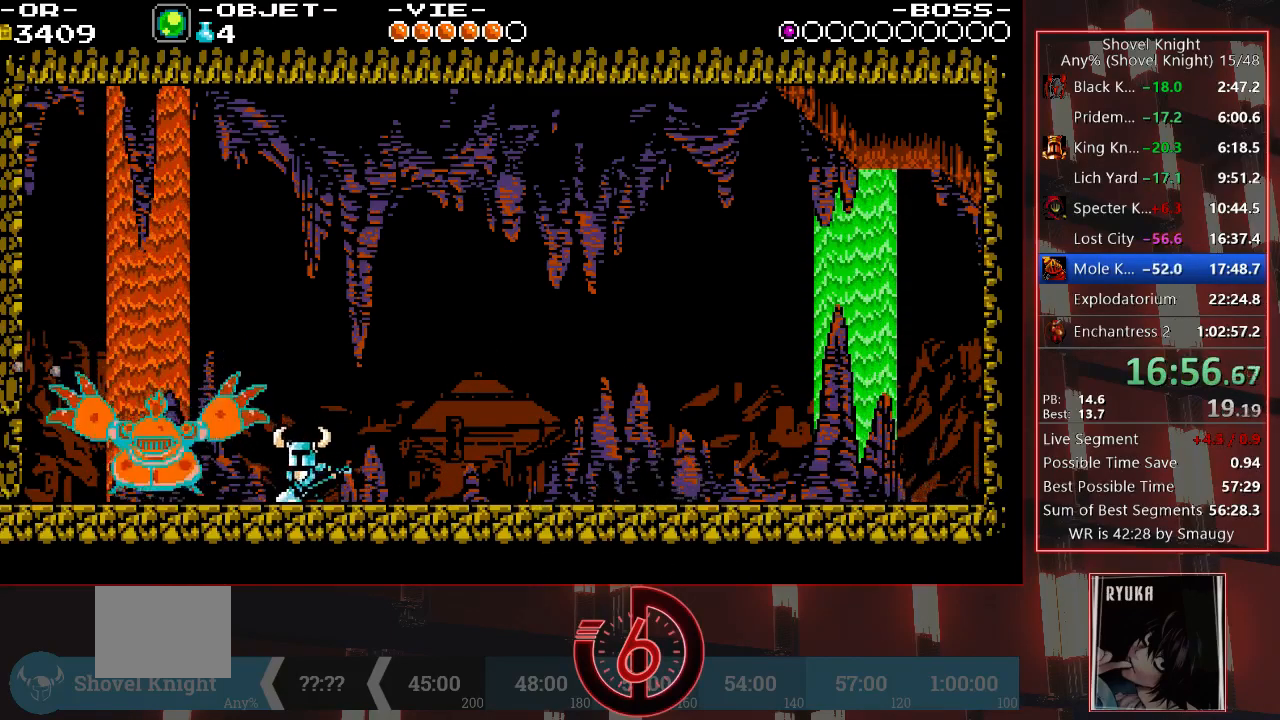
{"buttons": ["DPAD_LEFT"], "left_stick": "center", "right_stick": "center", "events": [[100, "SQUARE", "up"]]}
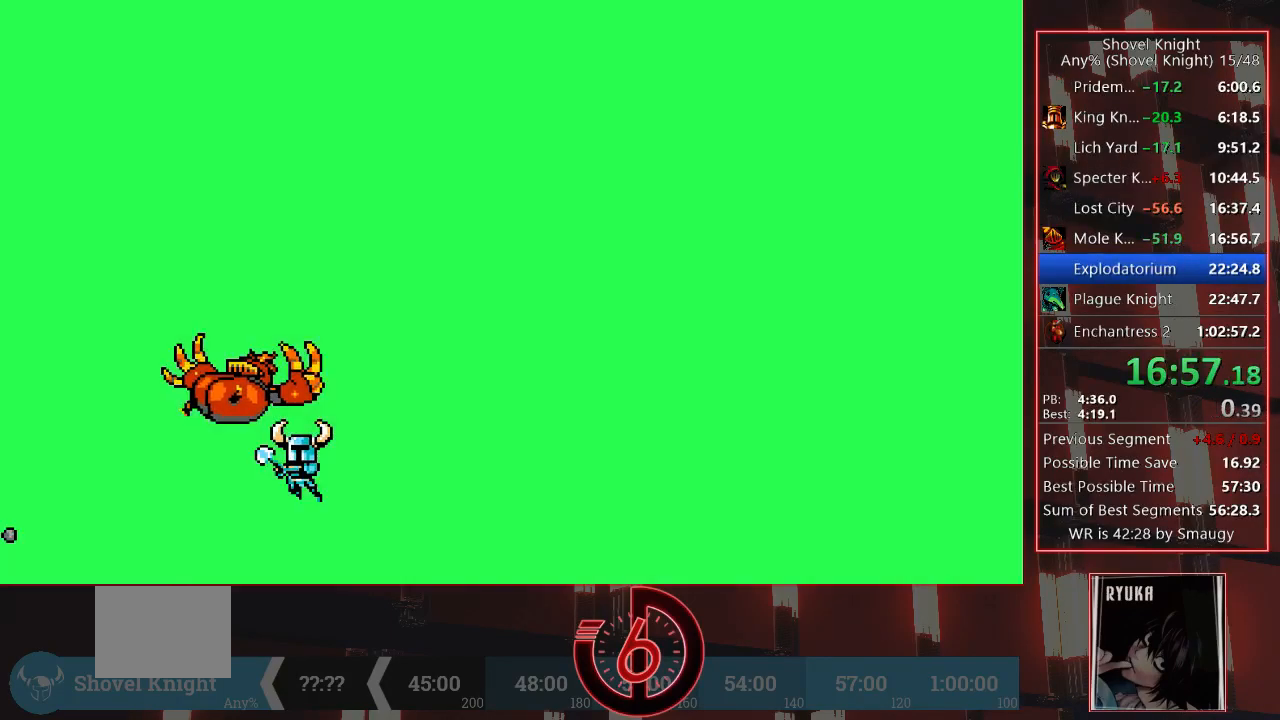
{"buttons": [], "left_stick": "center", "right_stick": "center", "events": [[67, "DPAD_LEFT", "up"]]}